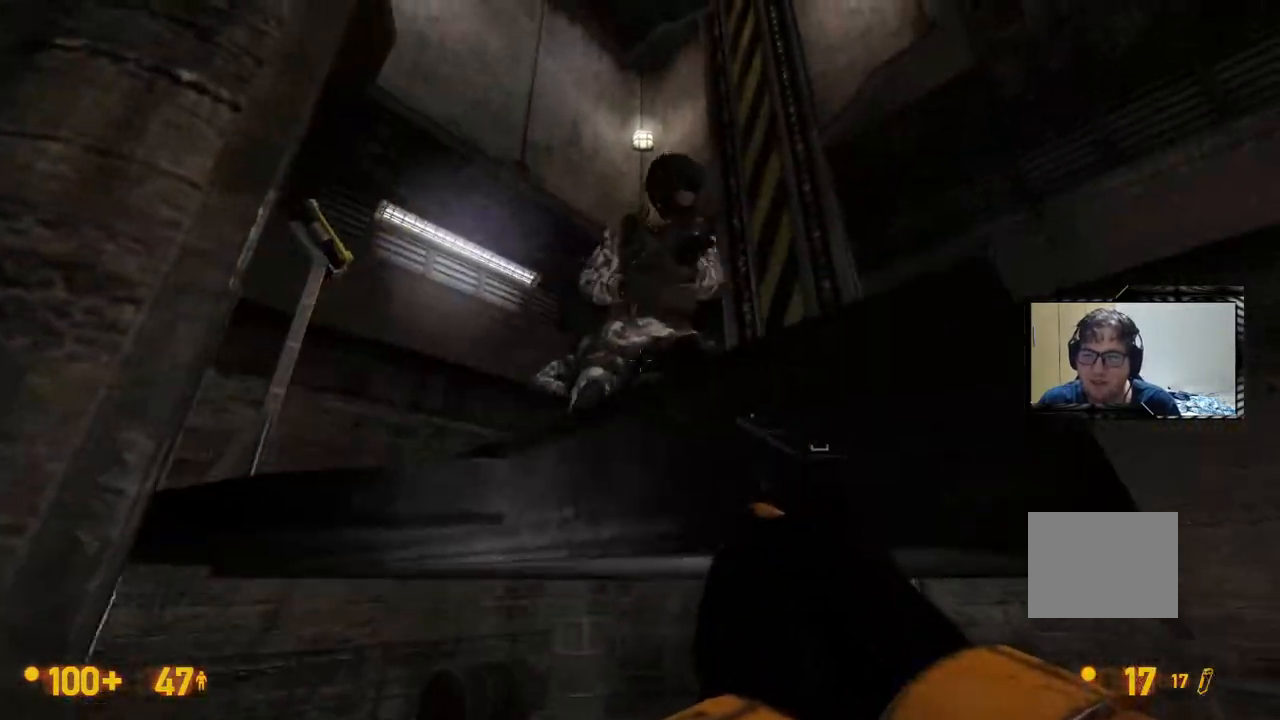
Gameplay with a controller (Xbox layout); each line is a JSON object with the inputs held at the frame after it. "events" lists button and stick changes between this image and that frame as [ms after this image, input, new state], when the widget could be followed in between. Not read: A B DPAD_DOWN DPAD_LEFT L1 L2 L3 R1 R2 R3 SELECT START.
{"buttons": [], "left_stick": "center", "right_stick": "center"}
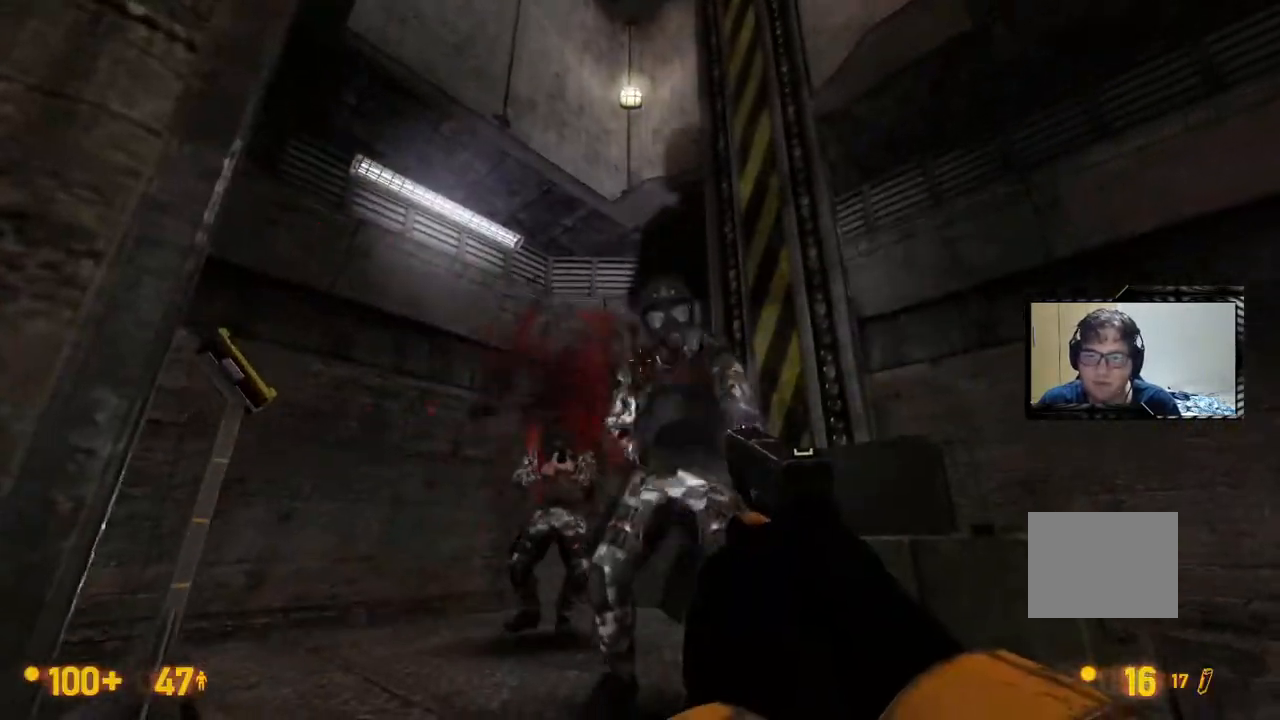
{"buttons": [], "left_stick": "center", "right_stick": "center", "events": [[350, "DPAD_UP", "down"], [467, "DPAD_UP", "up"]]}
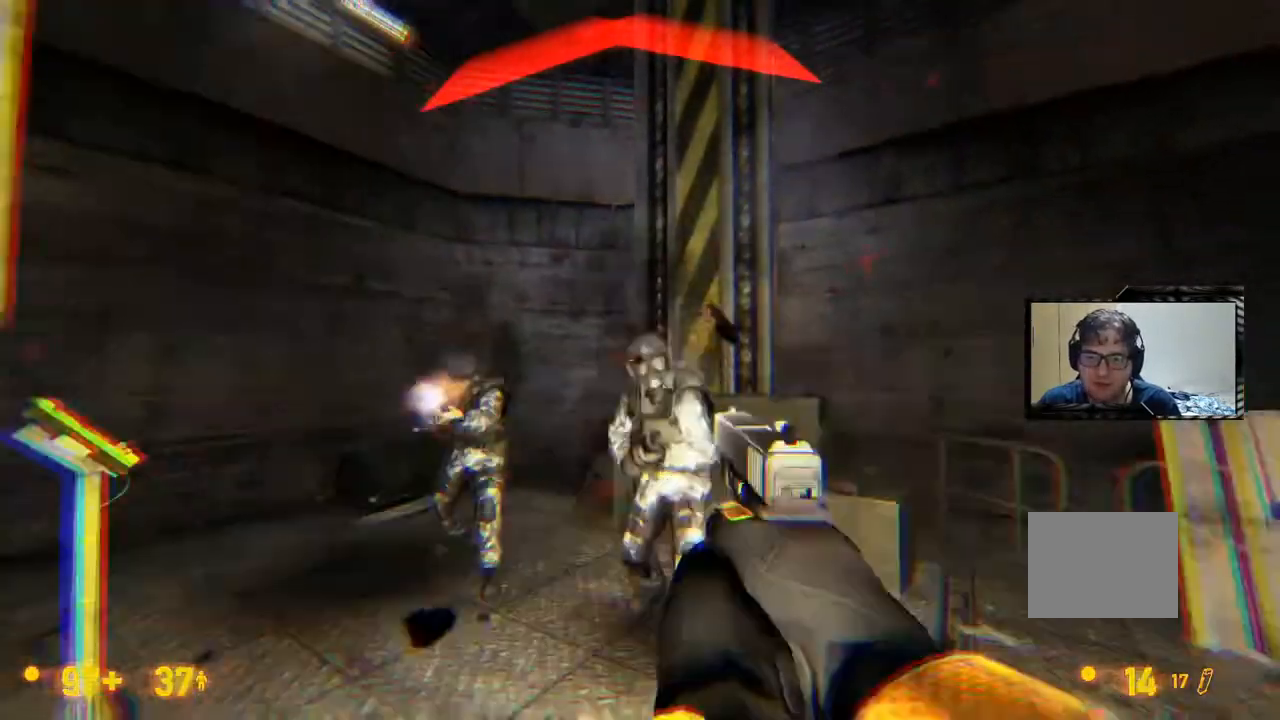
{"buttons": [], "left_stick": "center", "right_stick": "center"}
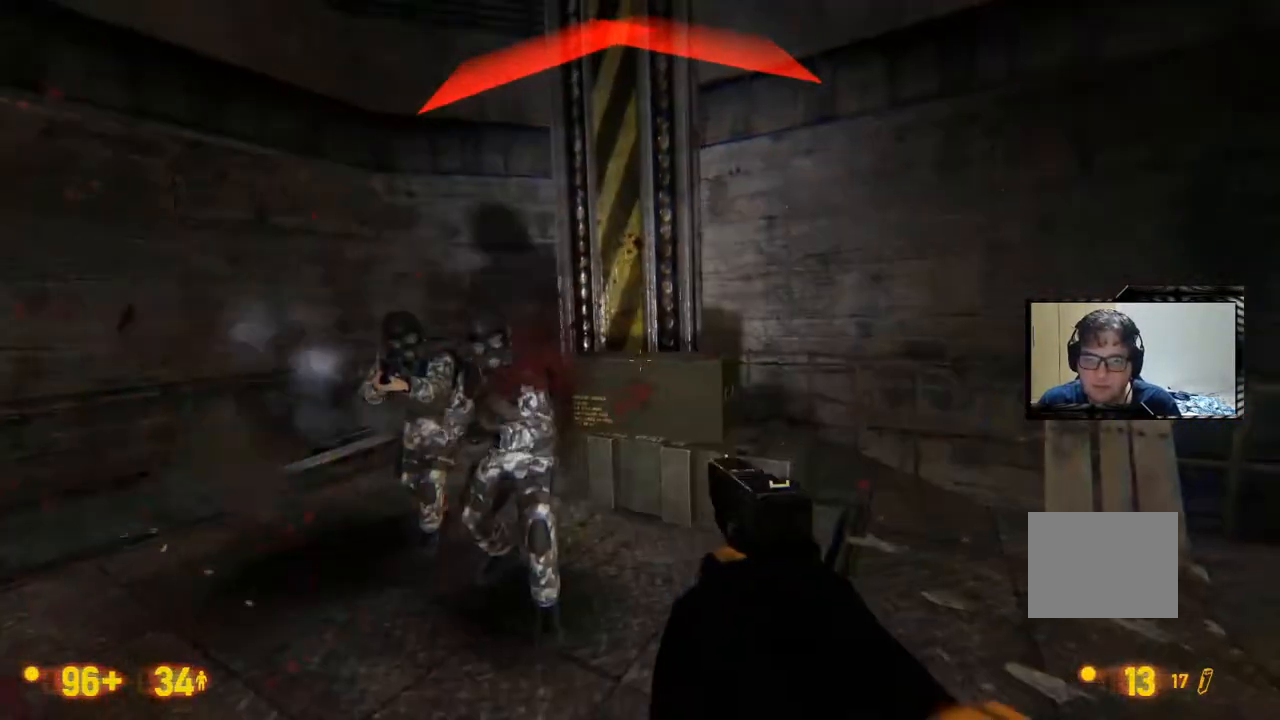
{"buttons": [], "left_stick": "center", "right_stick": "center", "events": [[33, "DPAD_UP", "down"], [200, "DPAD_UP", "up"]]}
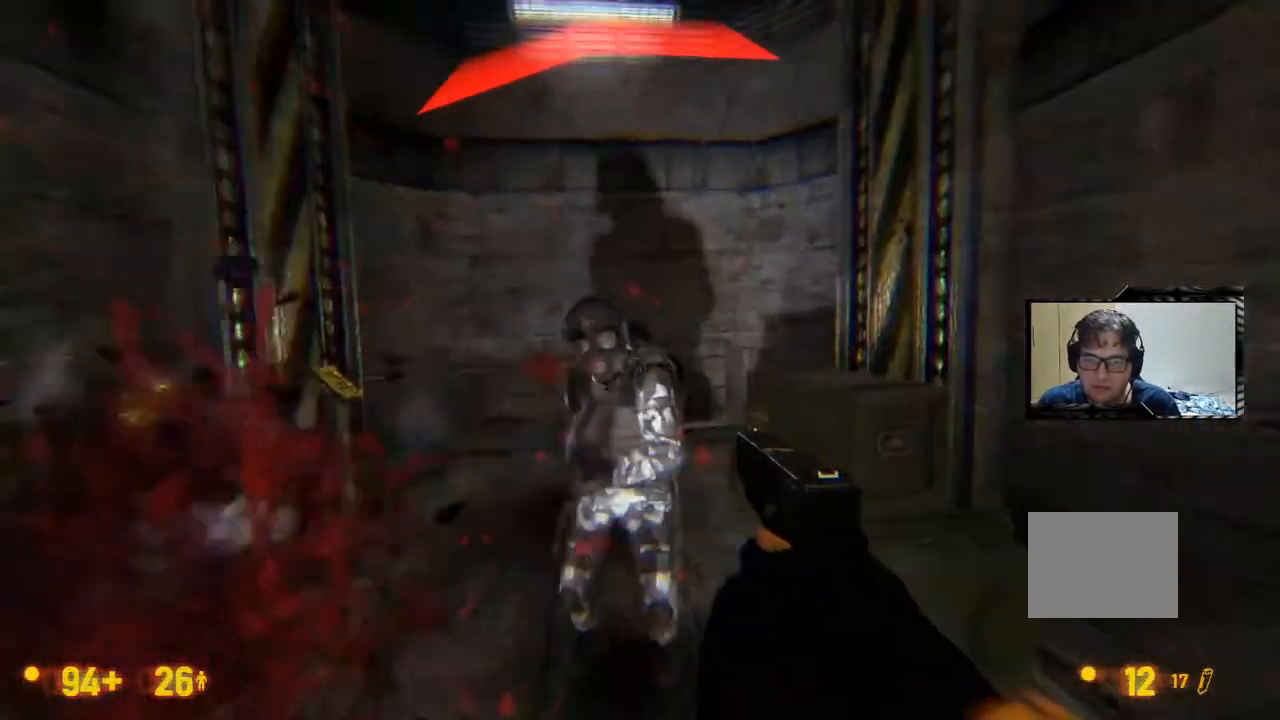
{"buttons": [], "left_stick": "center", "right_stick": "center", "events": [[17, "DPAD_UP", "down"], [83, "DPAD_UP", "up"]]}